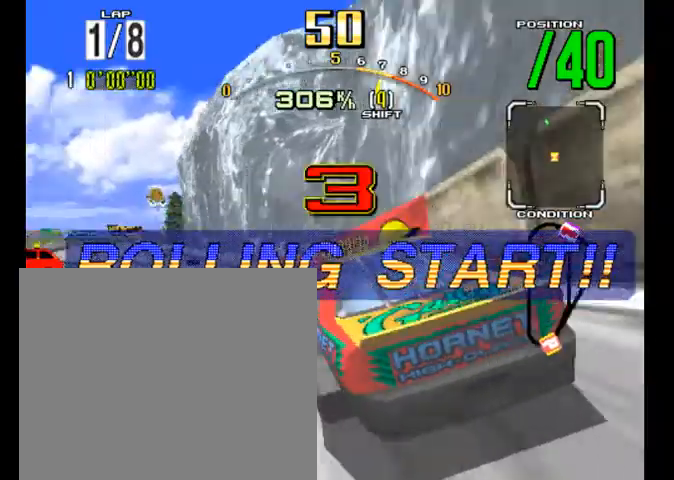
Gameplay with a controller (PlayStation layout); each line is a JSON object with the inputs held at the frame after it. "events" lists button and stick changes between this image and that frame as [ms after this image, input, new state], when the widget could be followed in between. Not read: right_stick.
{"buttons": ["R2"], "left_stick": "center", "events": []}
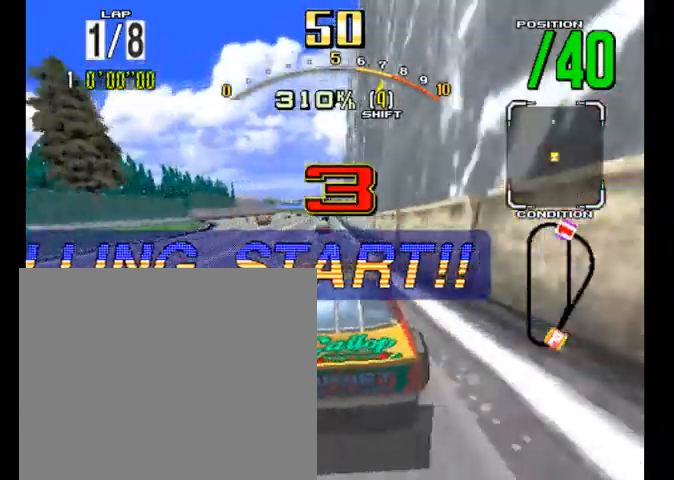
{"buttons": ["R2"], "left_stick": "center", "events": []}
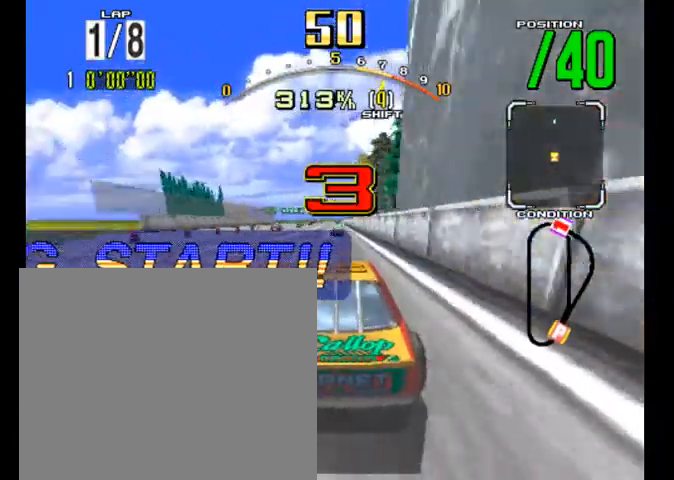
{"buttons": ["R2"], "left_stick": "center", "events": []}
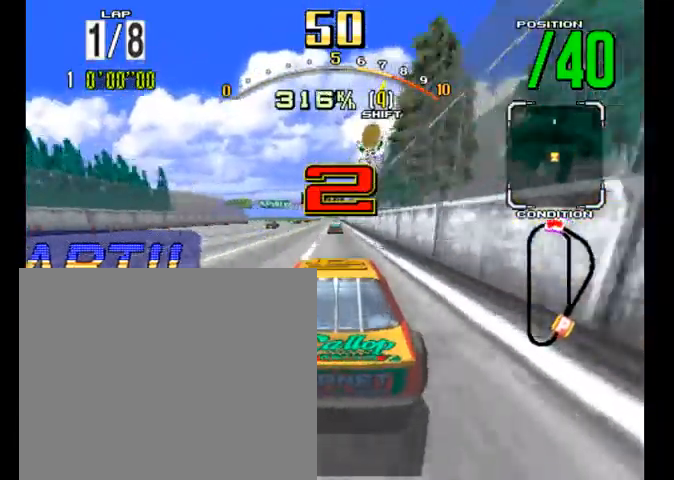
{"buttons": ["R2"], "left_stick": "center", "events": []}
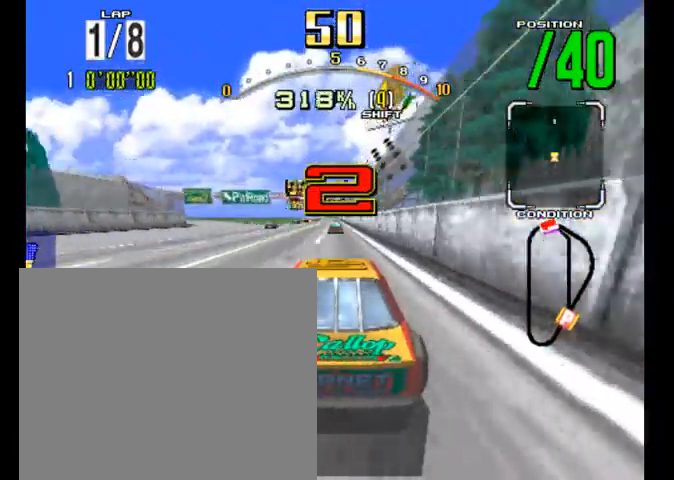
{"buttons": ["R2"], "left_stick": "center", "events": []}
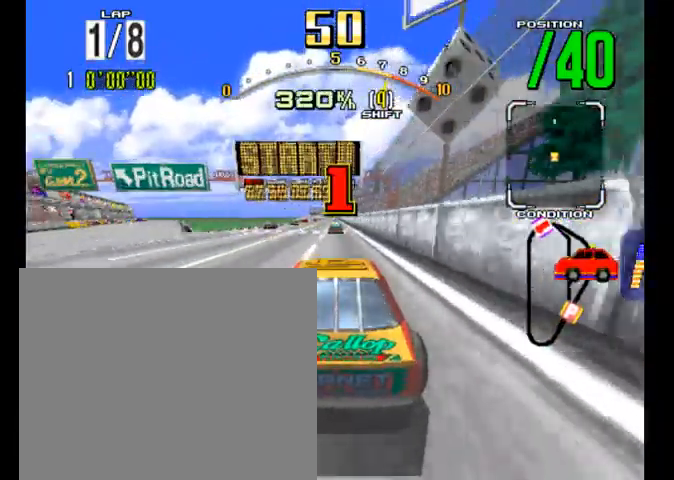
{"buttons": ["R2"], "left_stick": "center", "events": []}
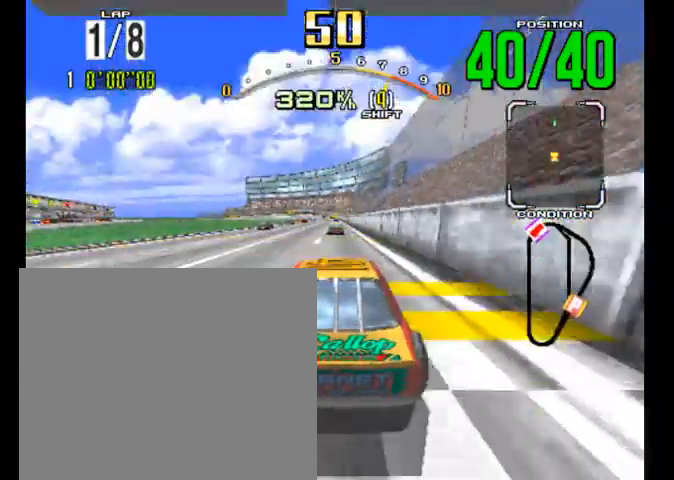
{"buttons": ["R2"], "left_stick": "center", "events": []}
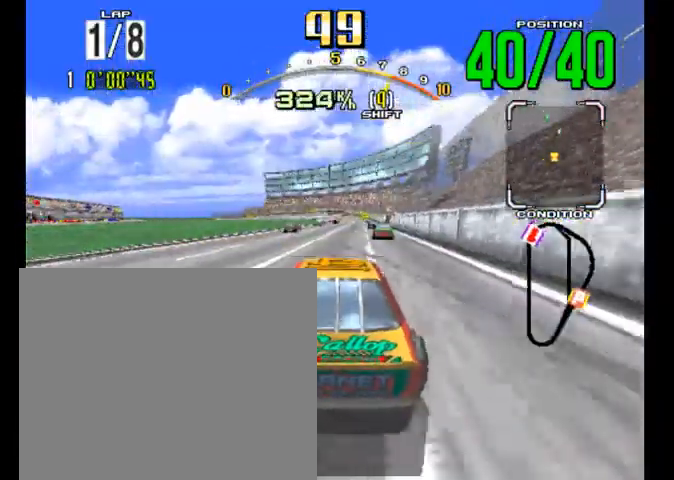
{"buttons": ["R2"], "left_stick": "center", "events": []}
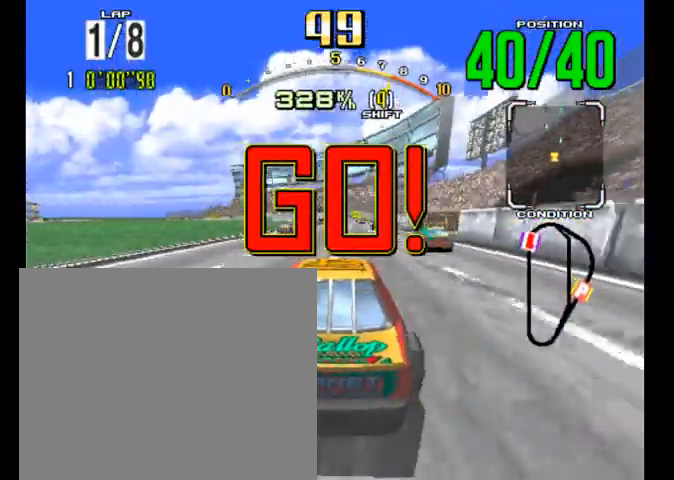
{"buttons": ["R2"], "left_stick": "center", "events": []}
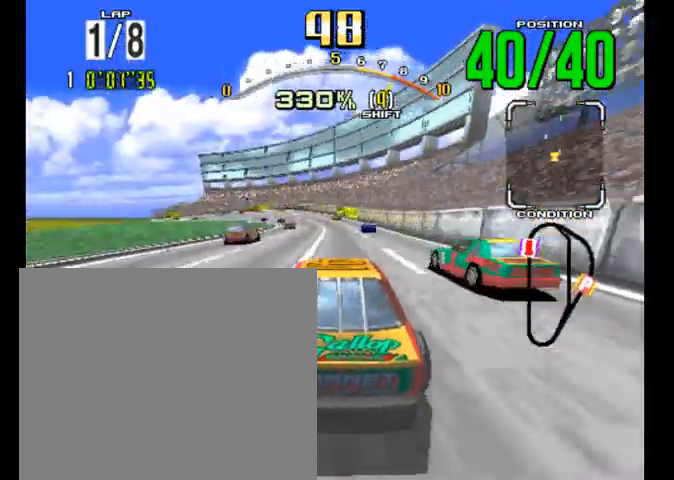
{"buttons": ["R2"], "left_stick": "center", "events": []}
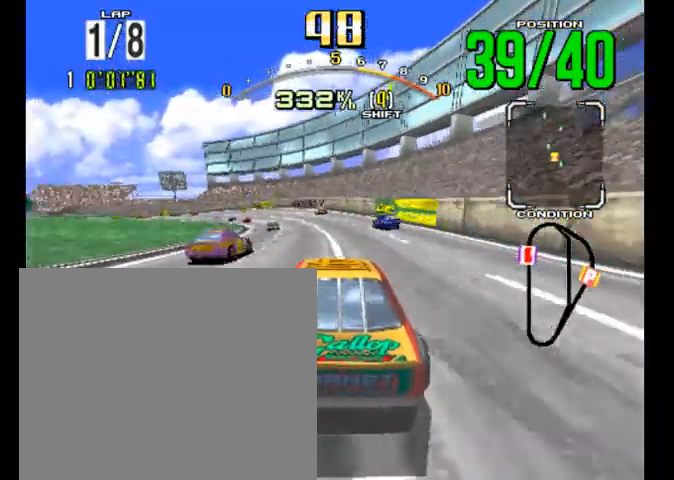
{"buttons": ["R2"], "left_stick": "center", "events": []}
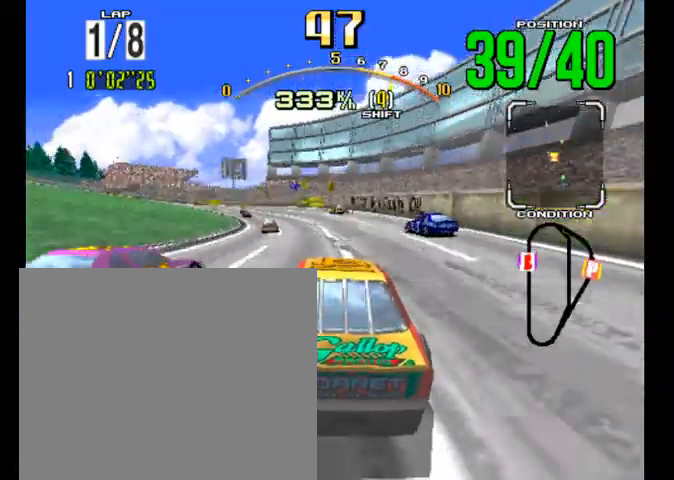
{"buttons": ["R2"], "left_stick": "center", "events": []}
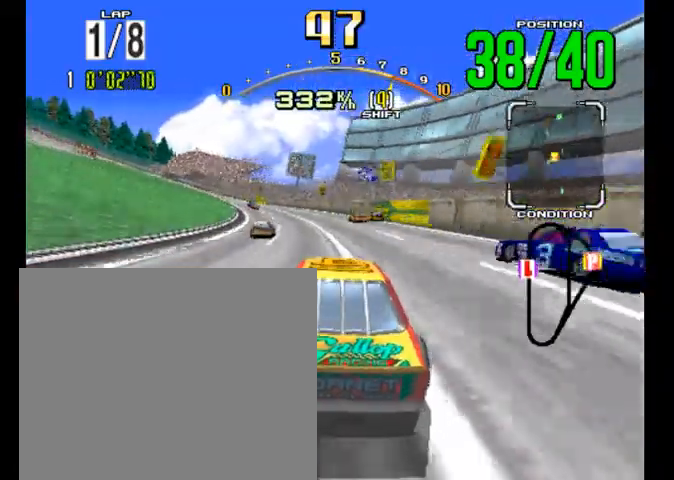
{"buttons": ["R2"], "left_stick": "center", "events": []}
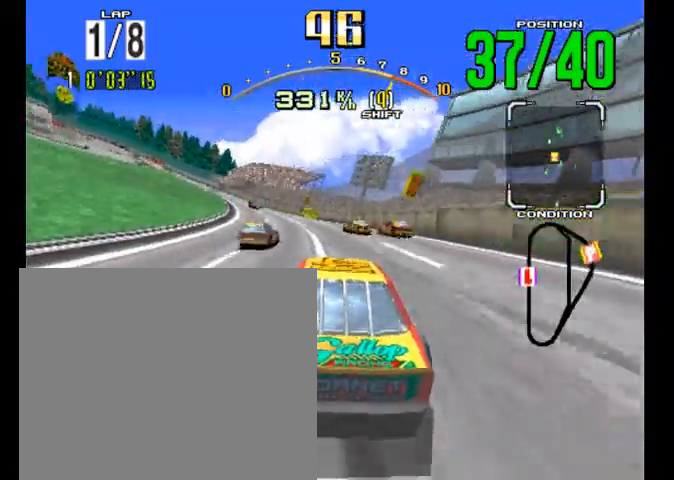
{"buttons": ["R2"], "left_stick": "center", "events": []}
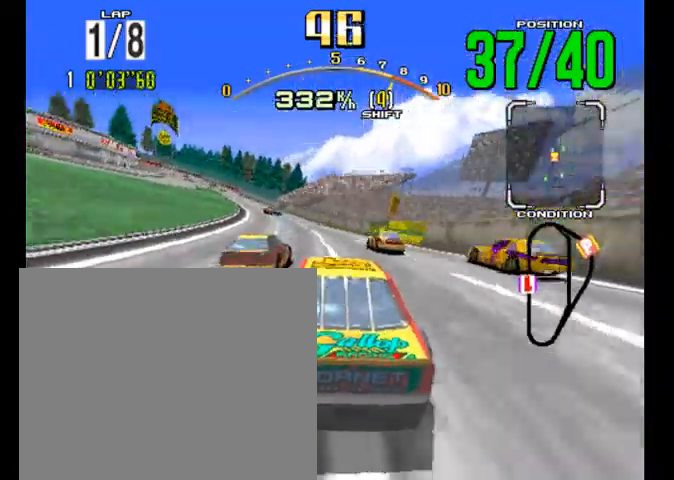
{"buttons": ["R2"], "left_stick": "center", "events": []}
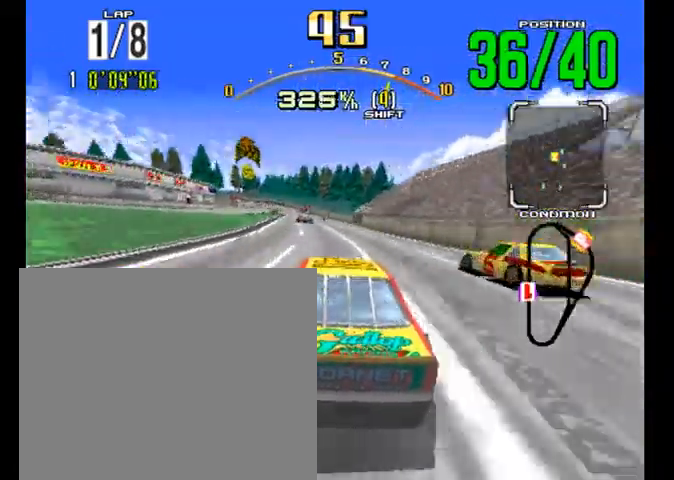
{"buttons": ["R2"], "left_stick": "center", "events": []}
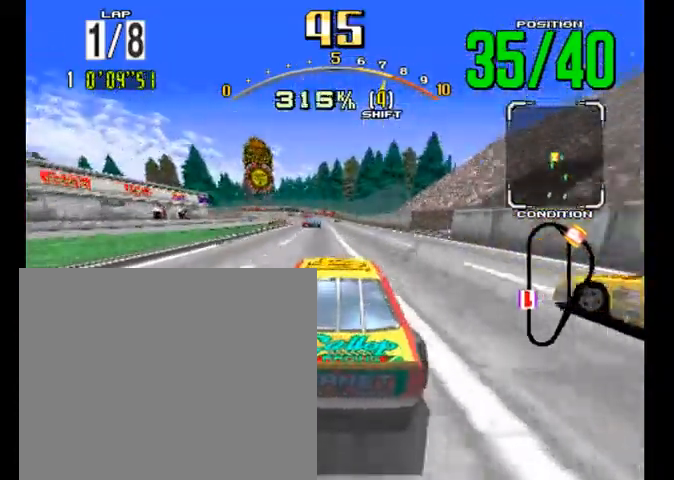
{"buttons": ["R2"], "left_stick": "center", "events": []}
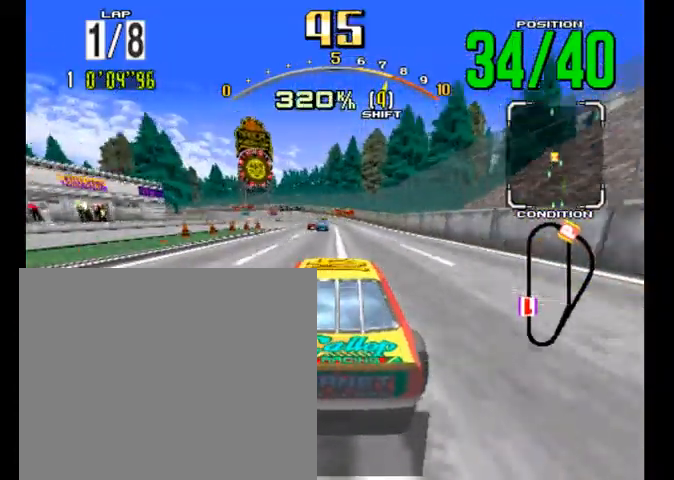
{"buttons": ["R2"], "left_stick": "center", "events": []}
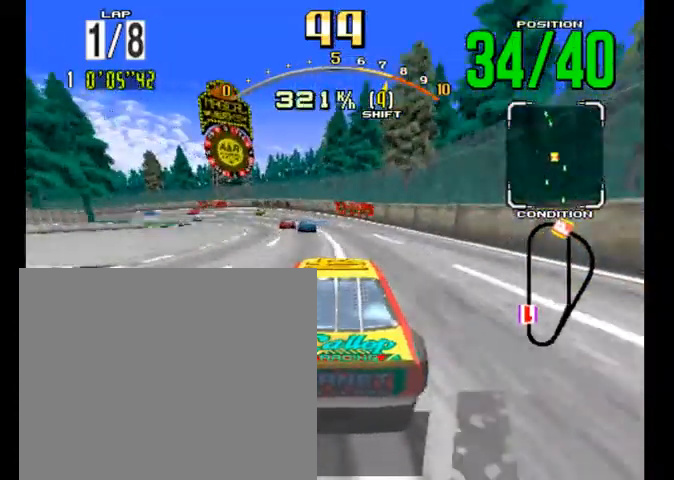
{"buttons": ["R2"], "left_stick": "center", "events": []}
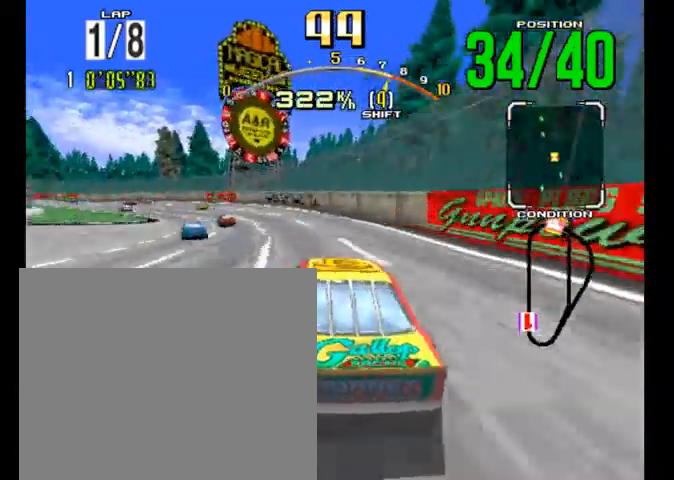
{"buttons": ["R2"], "left_stick": "left", "events": [[33, "left_stick", "left"]]}
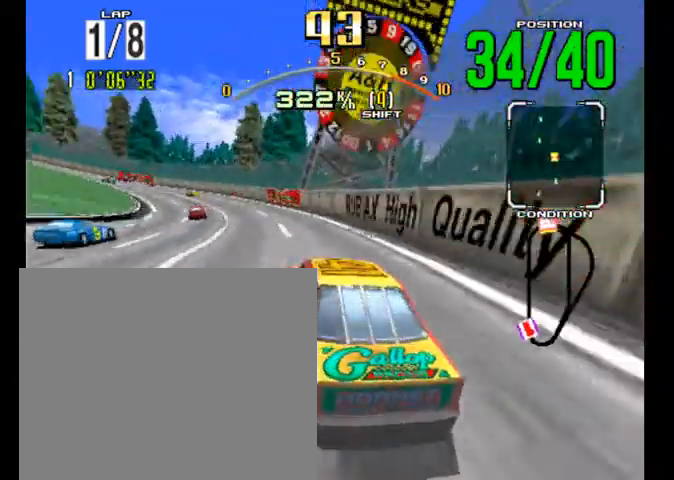
{"buttons": [], "left_stick": "left", "events": [[133, "R2", "up"]]}
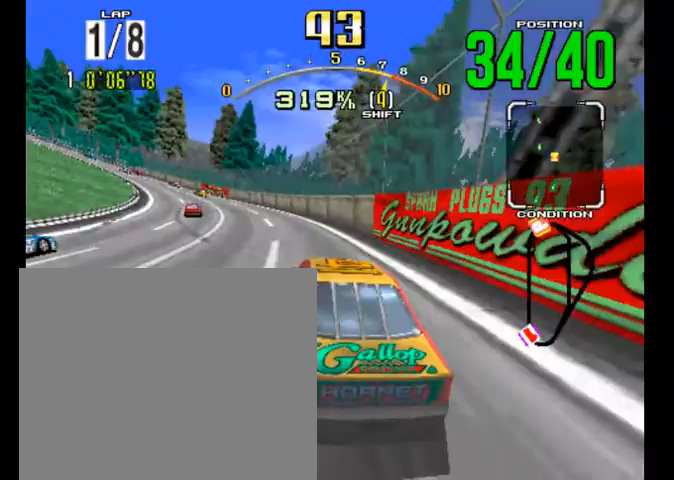
{"buttons": [], "left_stick": "left", "events": []}
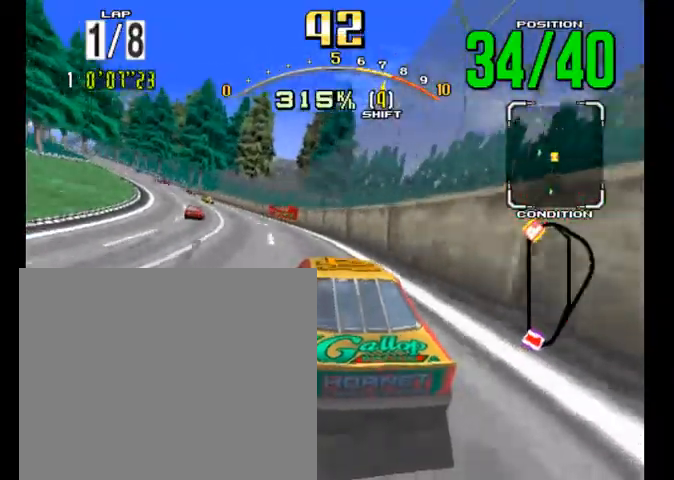
{"buttons": ["R2"], "left_stick": "left", "events": [[400, "R2", "down"]]}
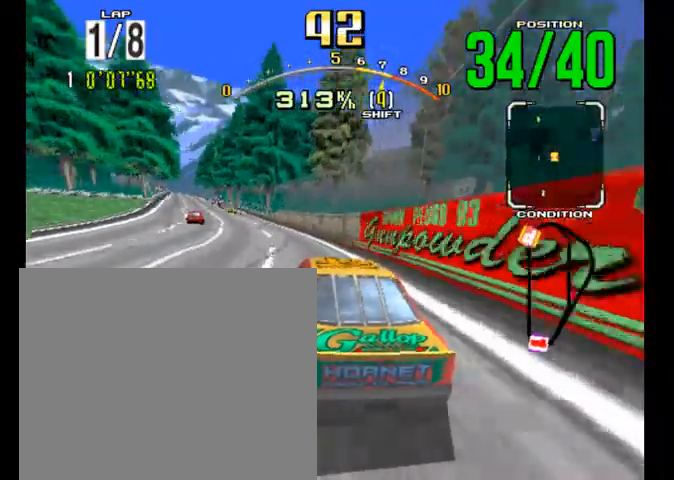
{"buttons": ["R2"], "left_stick": "left", "events": []}
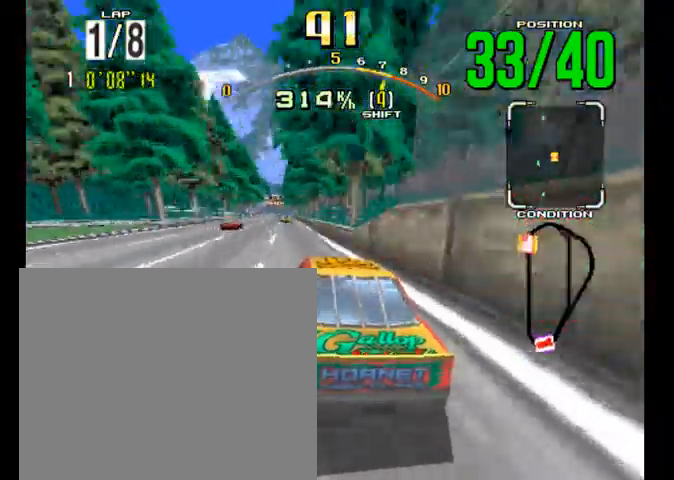
{"buttons": ["R2"], "left_stick": "left", "events": []}
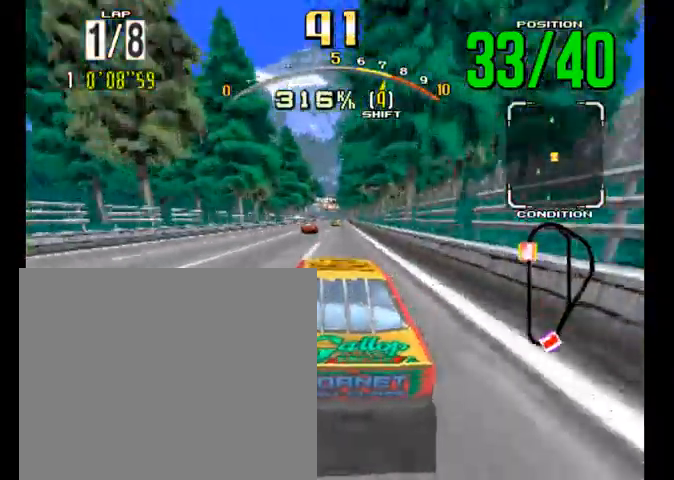
{"buttons": ["R2"], "left_stick": "center", "events": [[433, "left_stick", "center"]]}
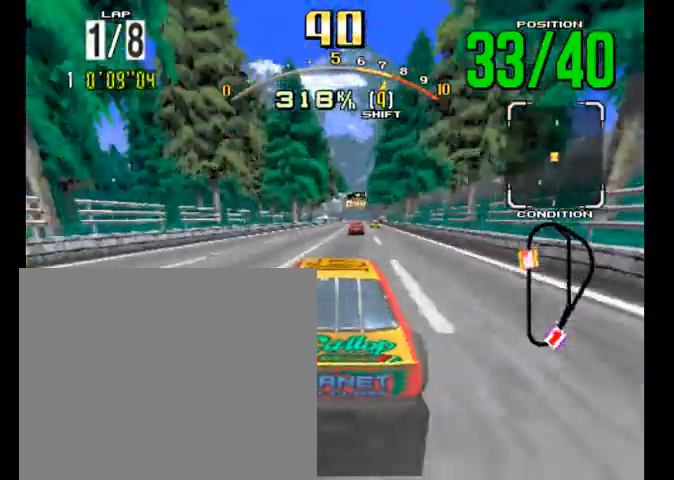
{"buttons": ["R2"], "left_stick": "center", "events": []}
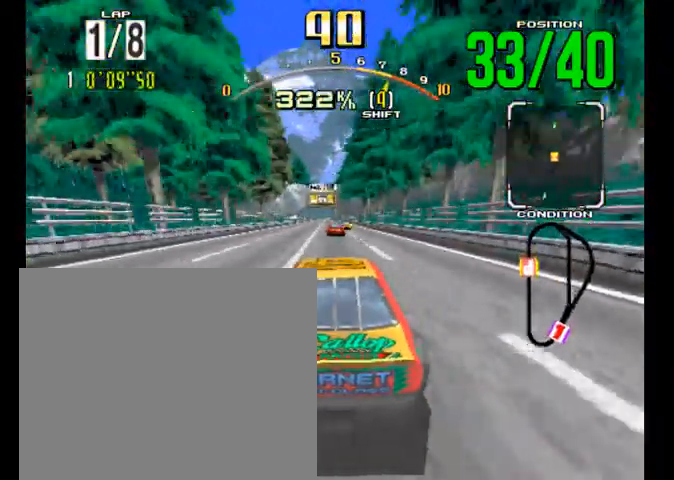
{"buttons": ["R2"], "left_stick": "center", "events": []}
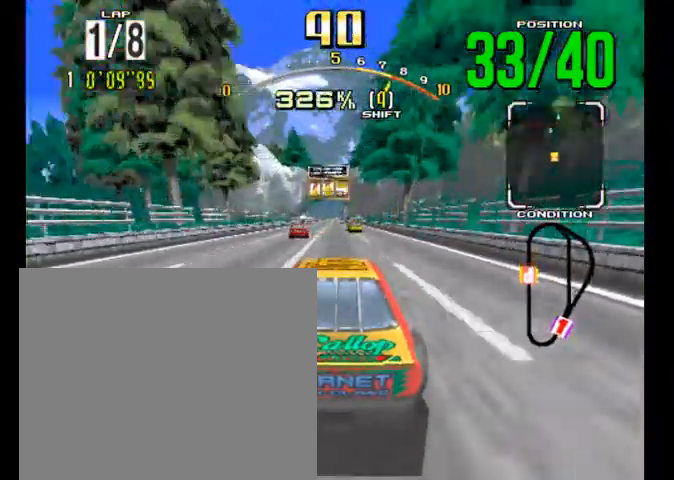
{"buttons": ["R2"], "left_stick": "center", "events": []}
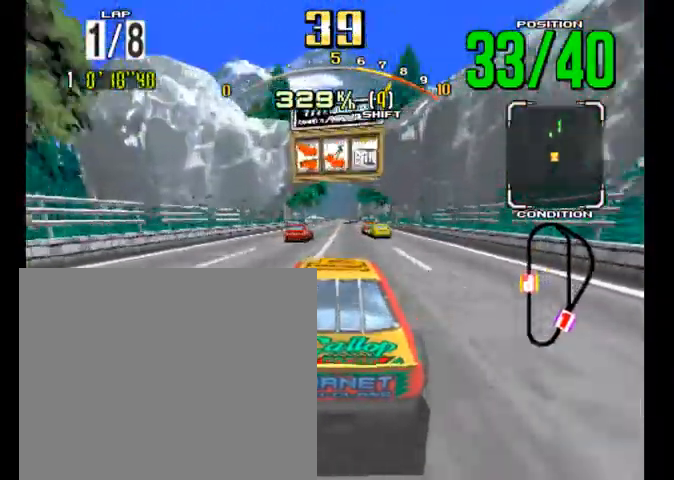
{"buttons": ["R2"], "left_stick": "center", "events": []}